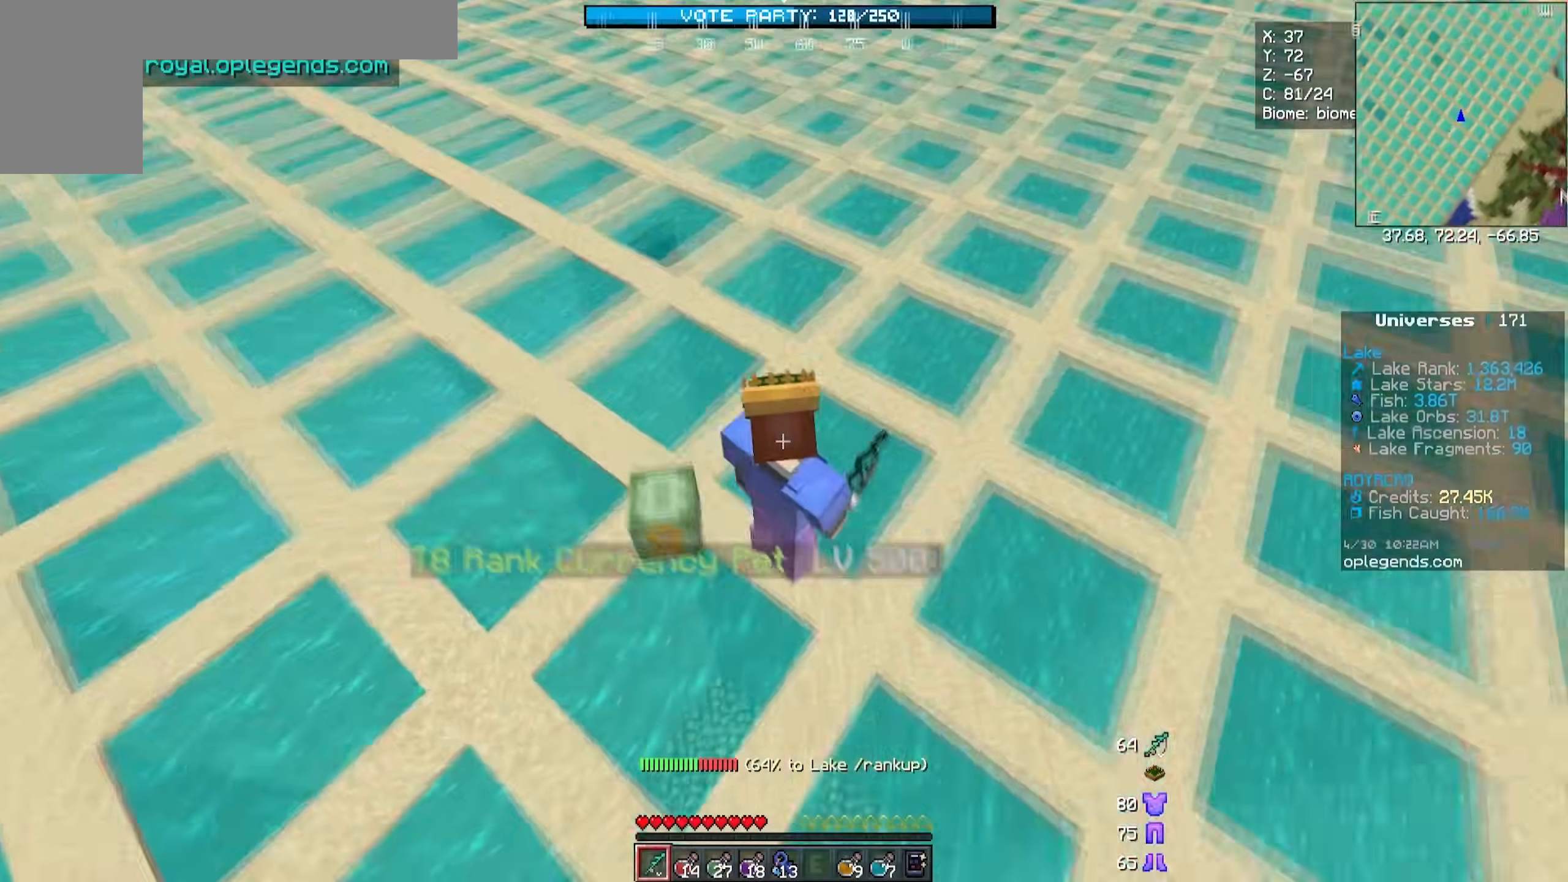
Gameplay with keyboard and mouse; each line is a JSON object with the keys and mouse buttons held at the frame after it. "events" lists presses ("down") and releases ("up") of "a", "d", "s", "w", "mouse_left" and "mouse_right" between this image and that frame as [ms after this image, input, new state], when the widget could be followed in between. "mouse_left", "mouse_right" = the "left", "right" buttons of the "mouse" list. No other keys are recorded. Fast repeated clicks can show as one long hold. Mouse movement is not recorded.
{"keys": ["w"], "mouse": ["right"], "events": [[67, "mouse_right", "down"], [67, "w", "down"]]}
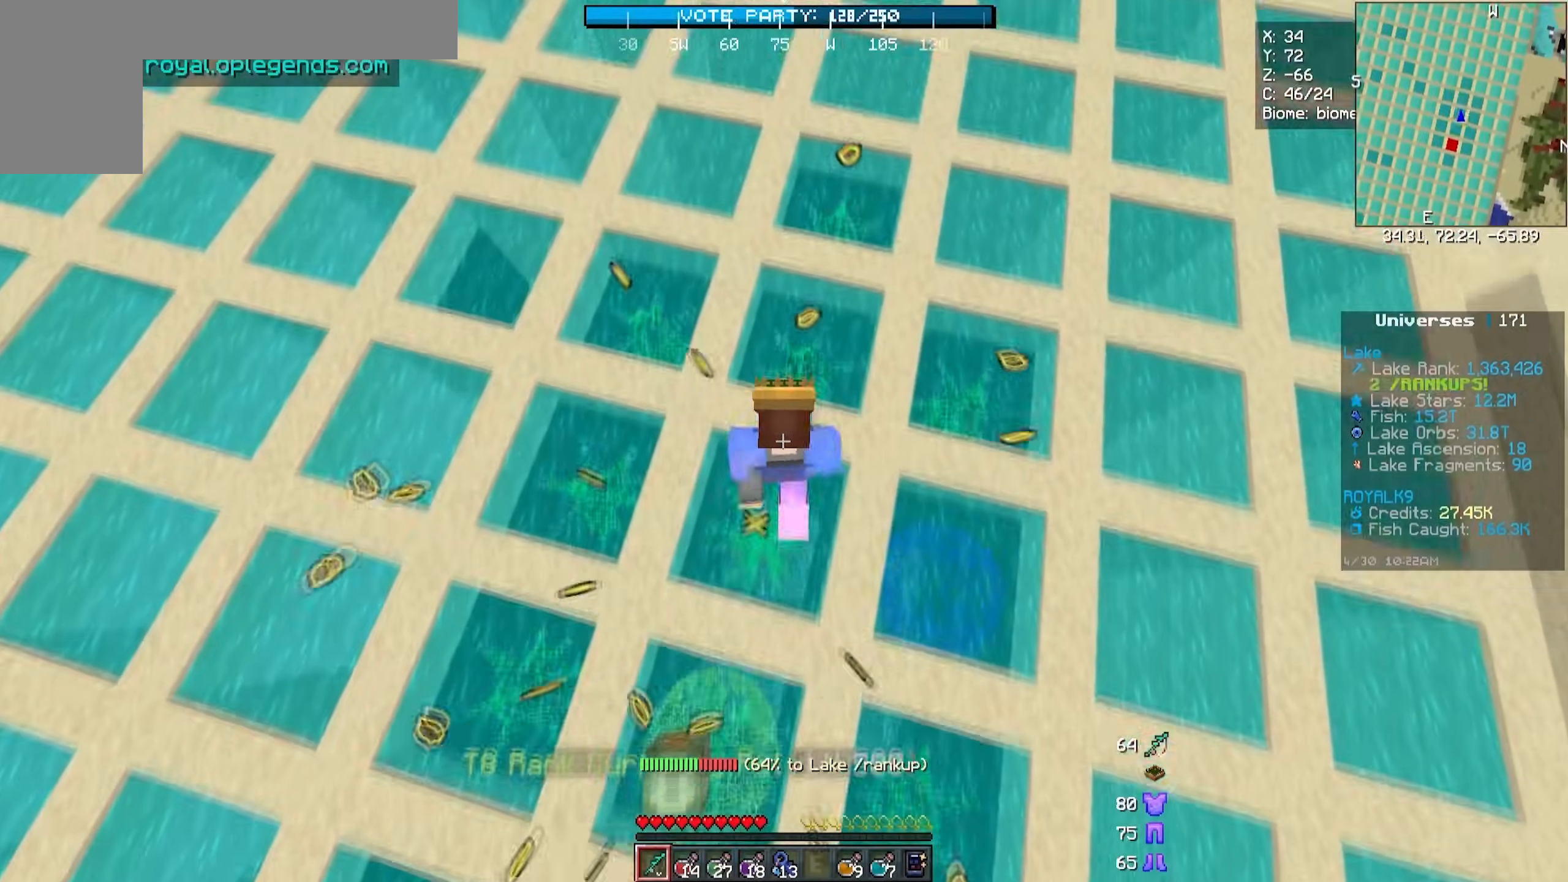
{"keys": ["d", "w"], "mouse": ["right"], "events": [[133, "d", "down"]]}
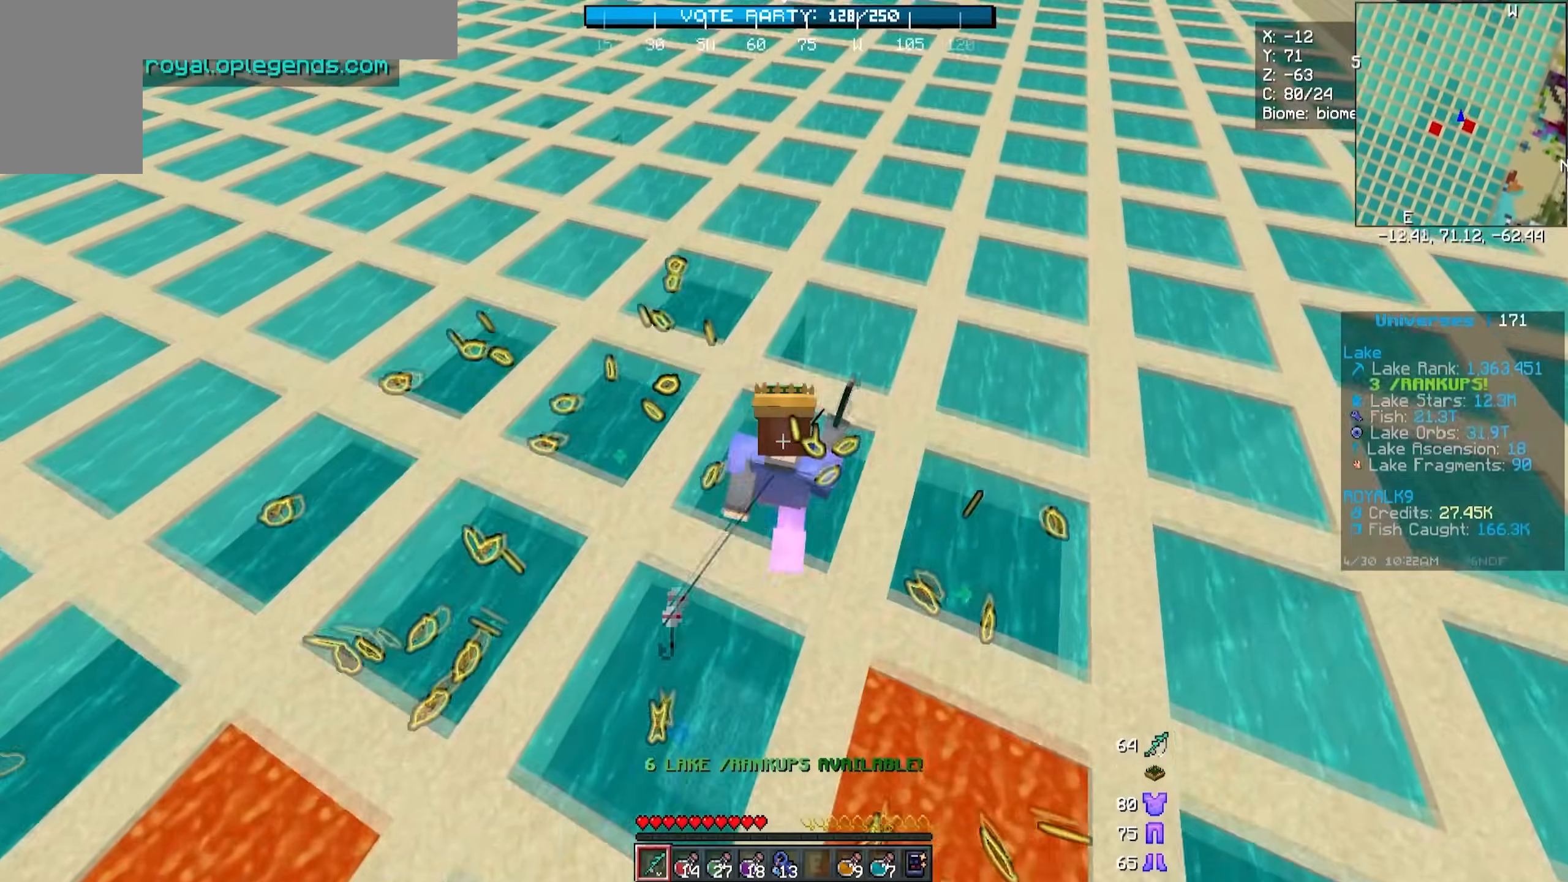
{"keys": ["d", "w"], "mouse": ["right"], "events": [[67, "d", "up"], [400, "d", "down"]]}
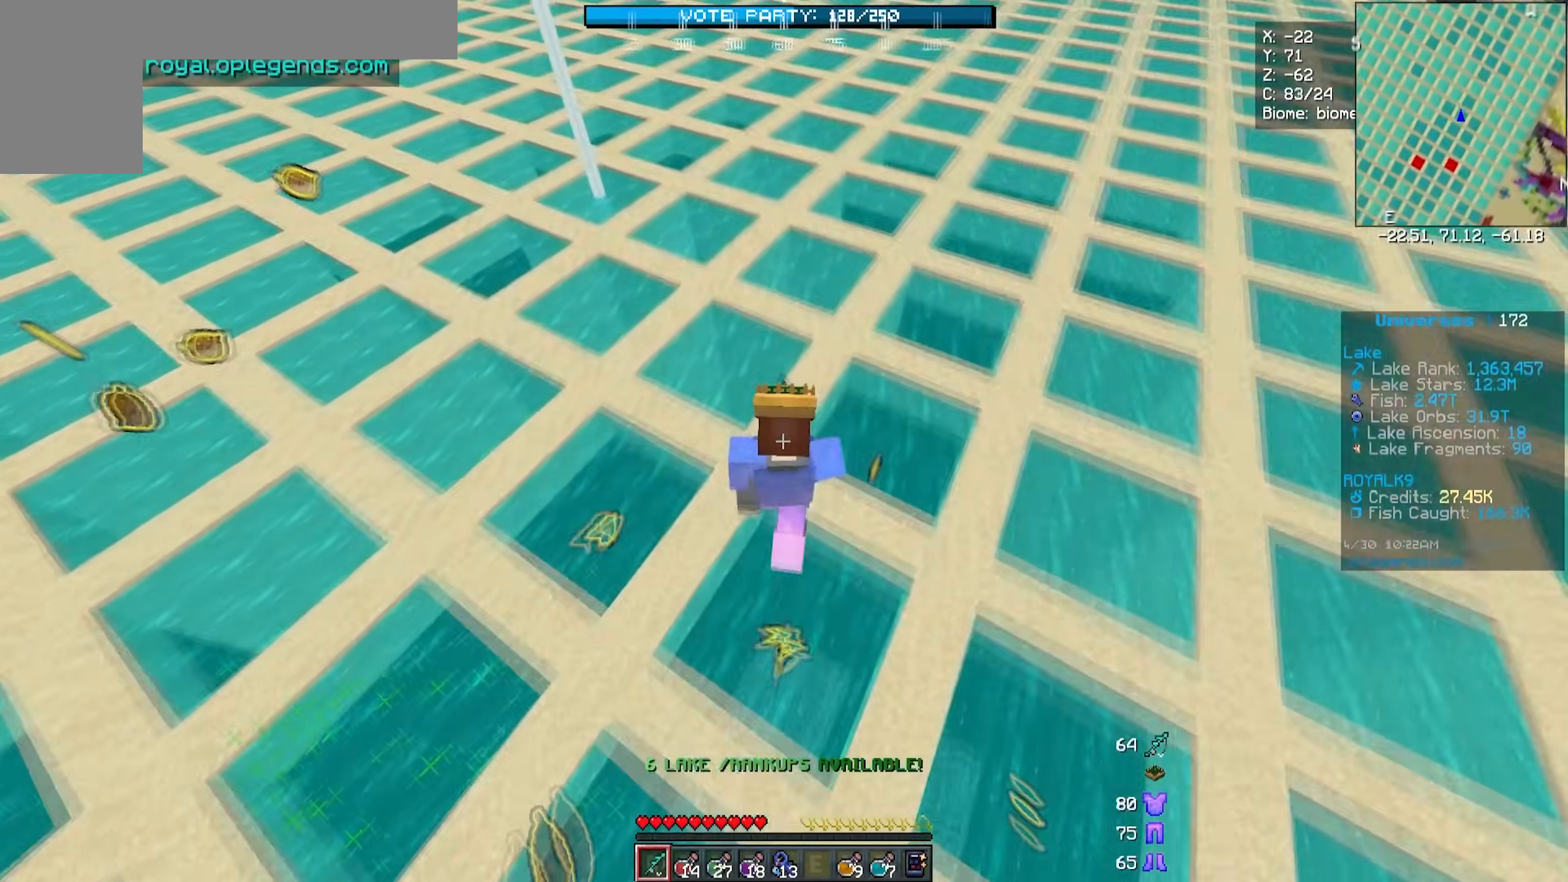
{"keys": ["w"], "mouse": ["right"], "events": [[67, "d", "up"], [233, "d", "down"], [500, "d", "up"]]}
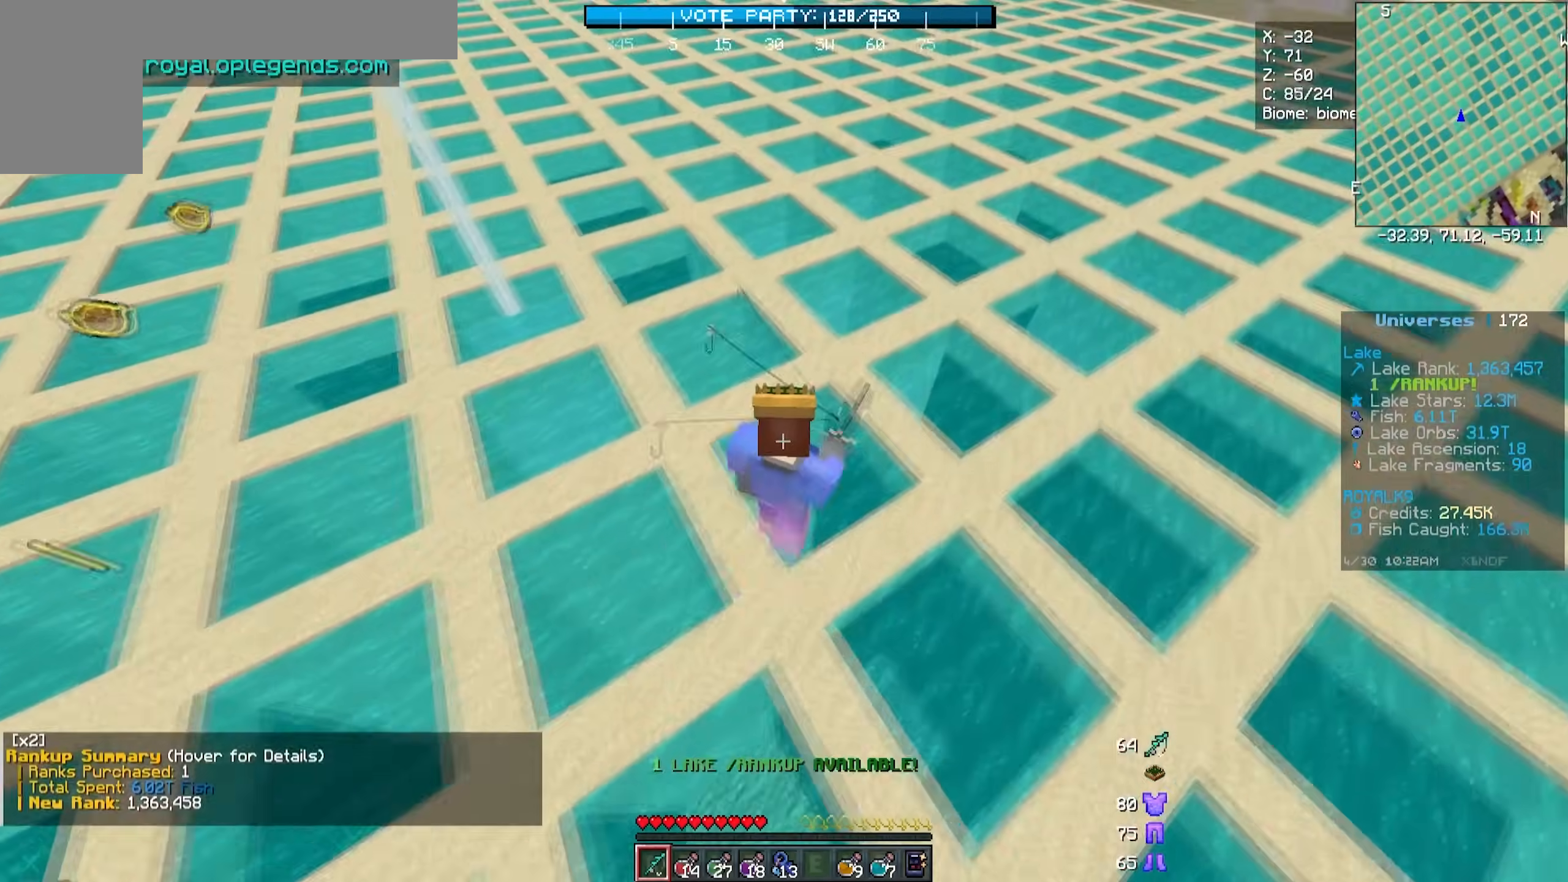
{"keys": ["w"], "mouse": ["right"], "events": [[283, "d", "down"], [500, "d", "up"]]}
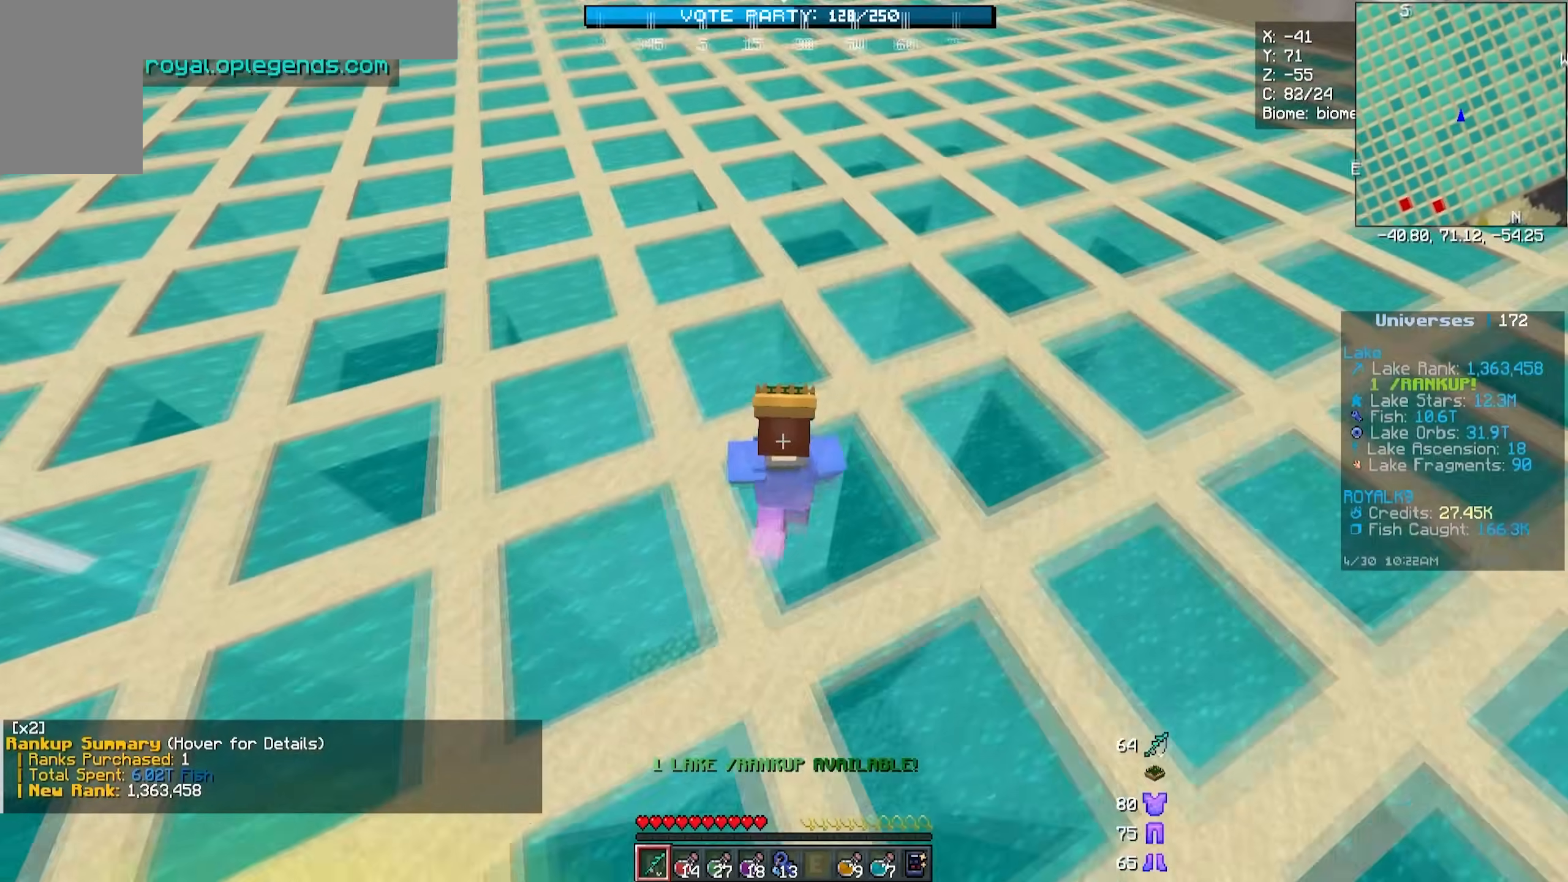
{"keys": ["d", "w"], "mouse": ["right"], "events": [[383, "d", "down"]]}
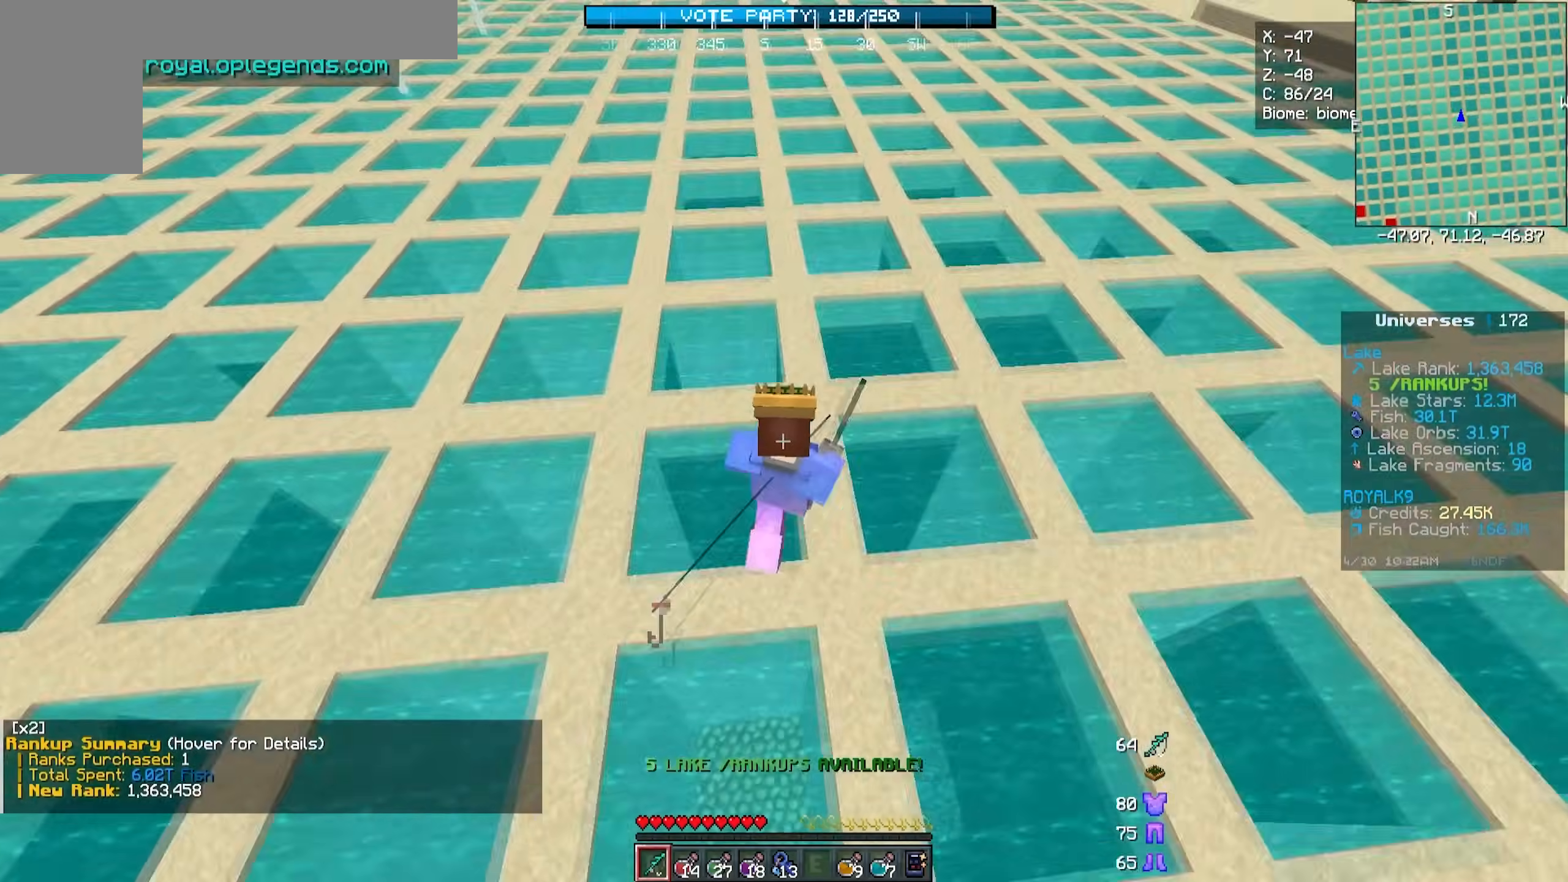
{"keys": ["w"], "mouse": ["right"], "events": [[100, "d", "up"]]}
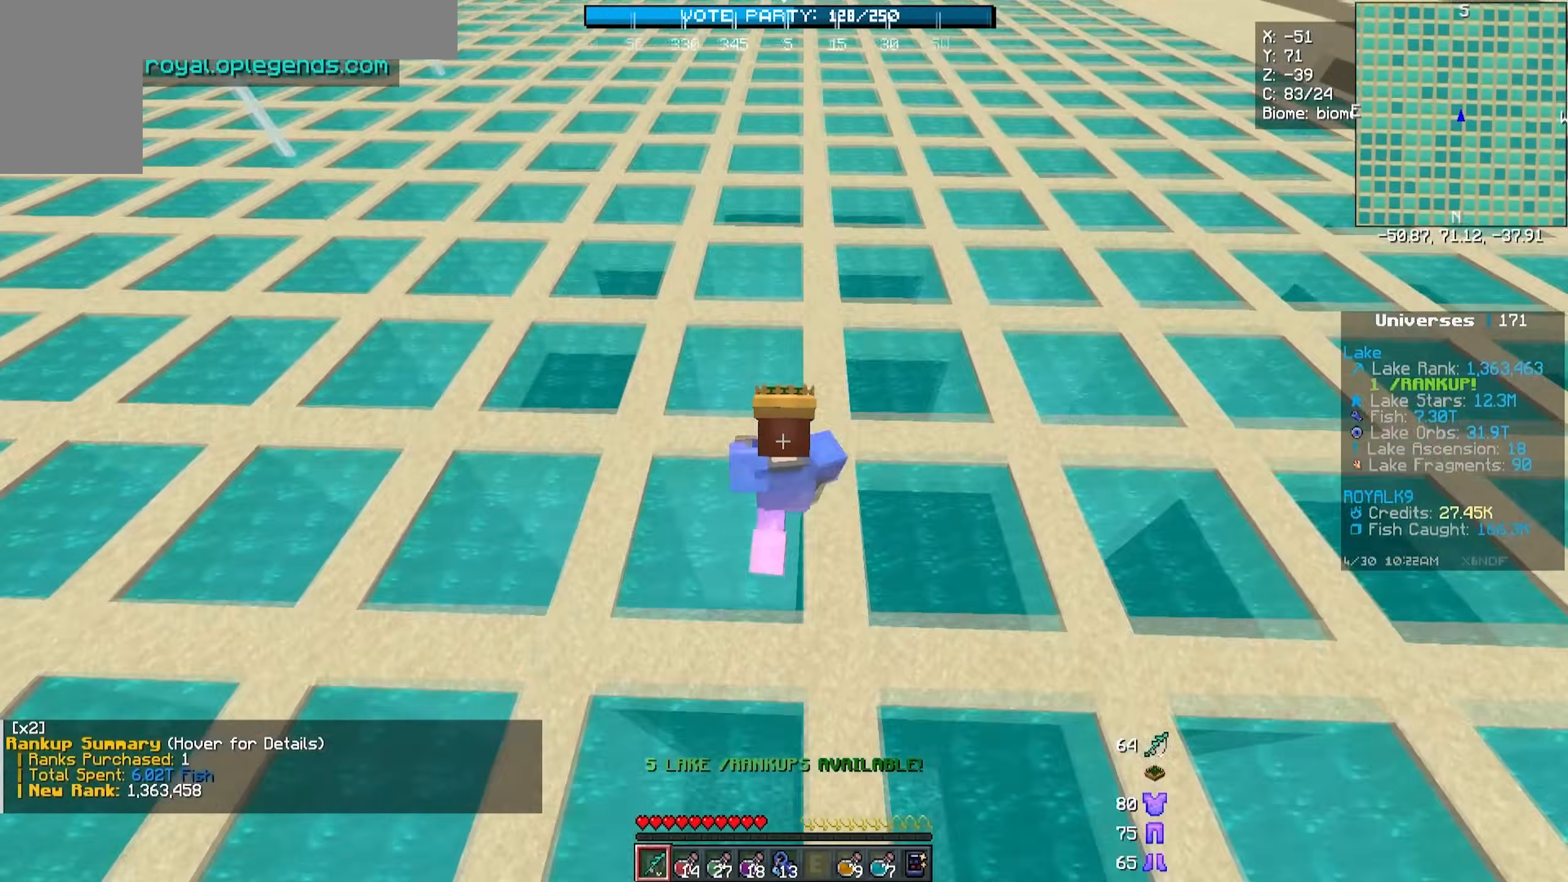
{"keys": ["w"], "mouse": ["right"]}
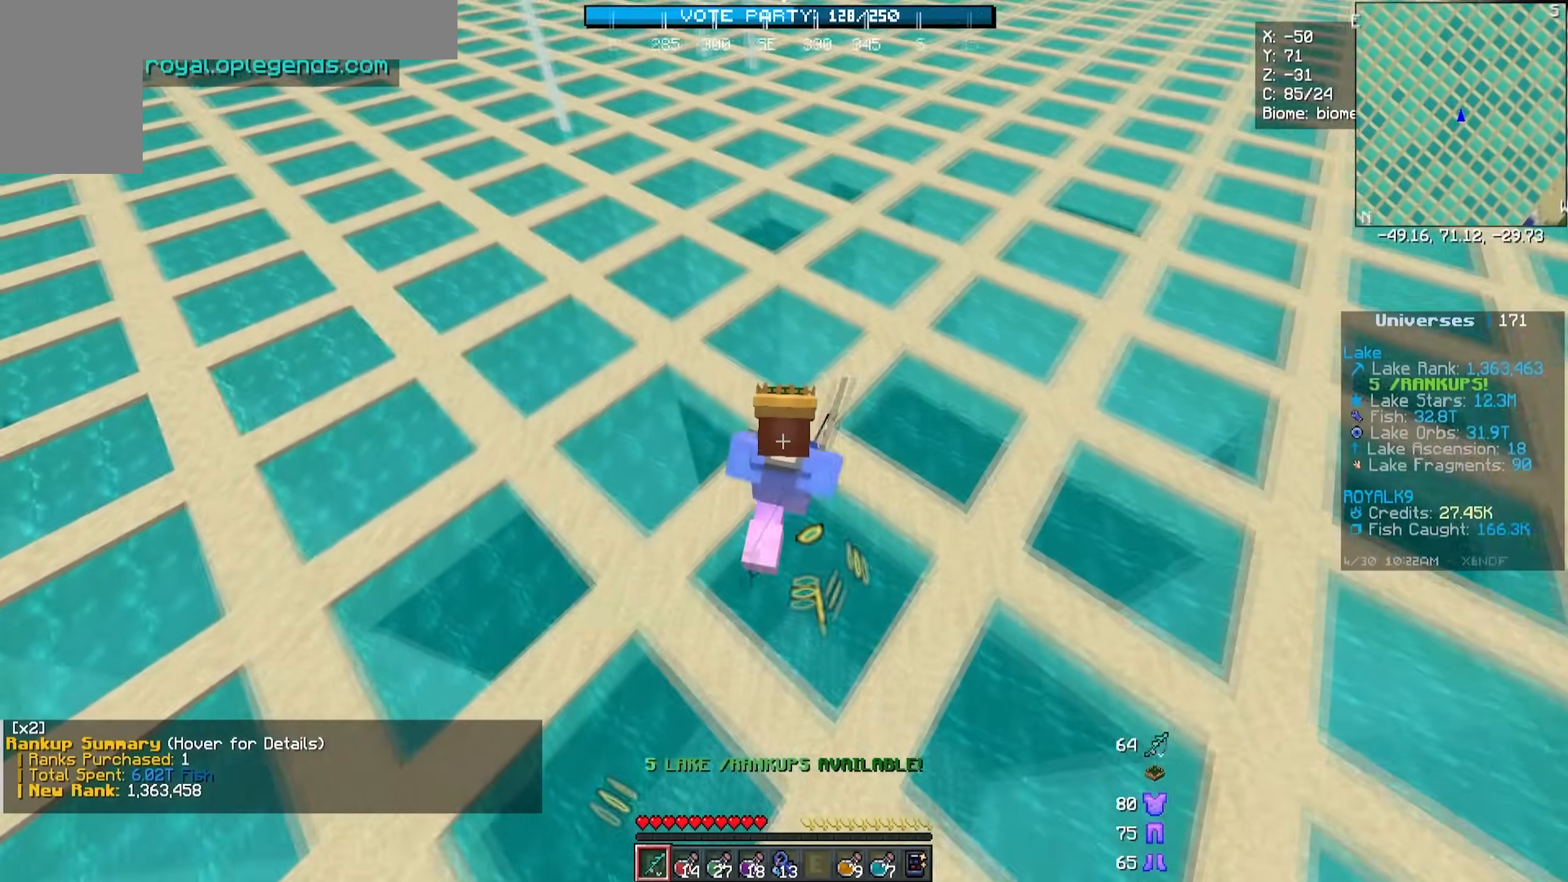
{"keys": ["w"], "mouse": ["right"], "events": [[133, "a", "down"], [450, "a", "up"]]}
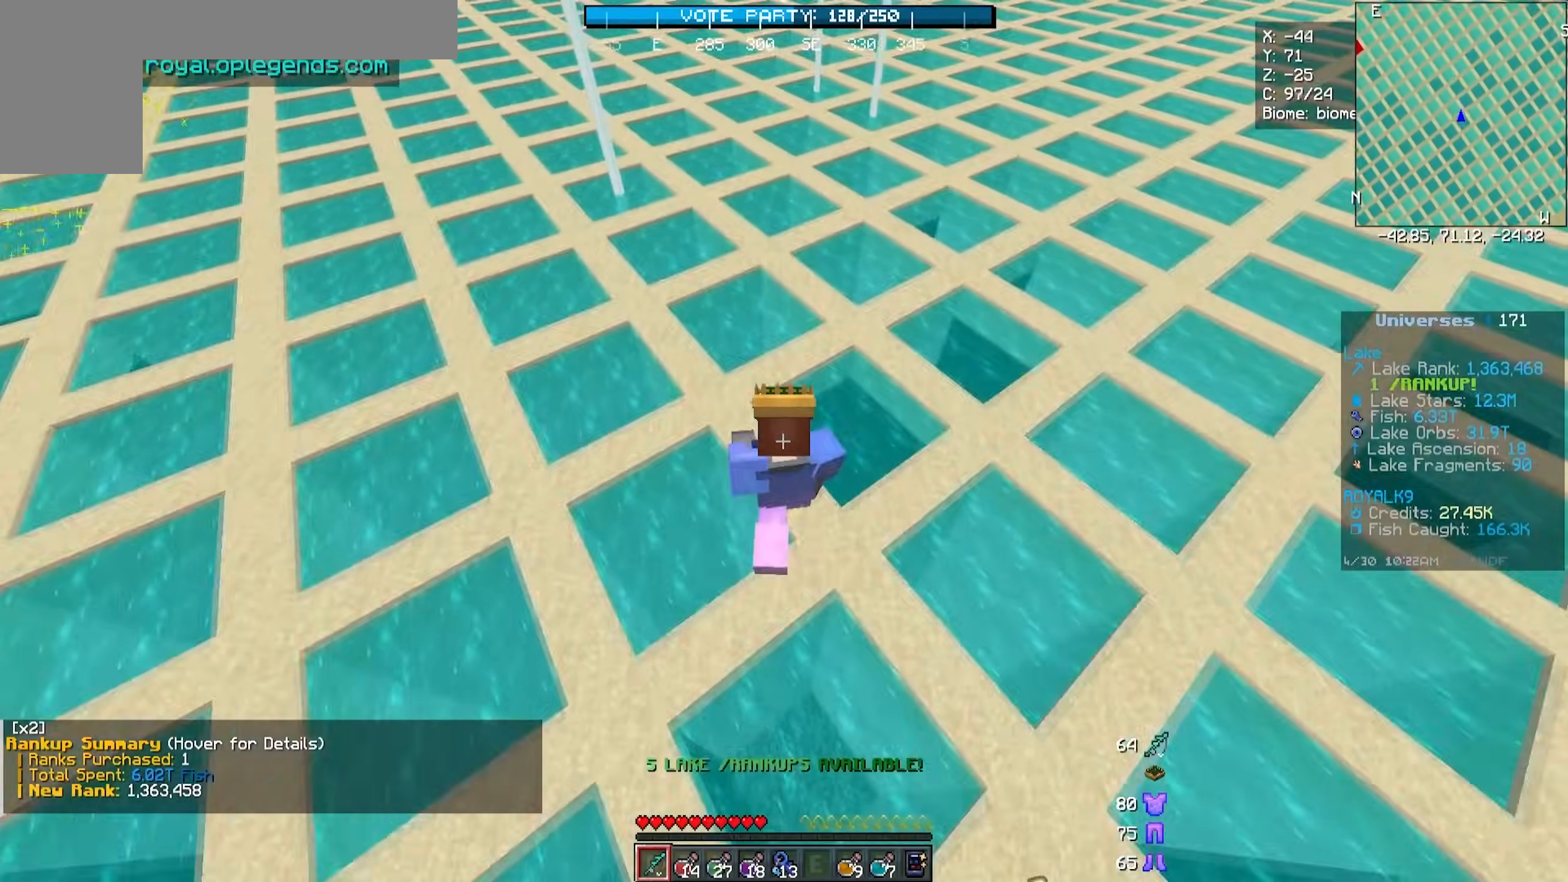
{"keys": ["d", "w"], "mouse": ["right"], "events": [[283, "d", "down"]]}
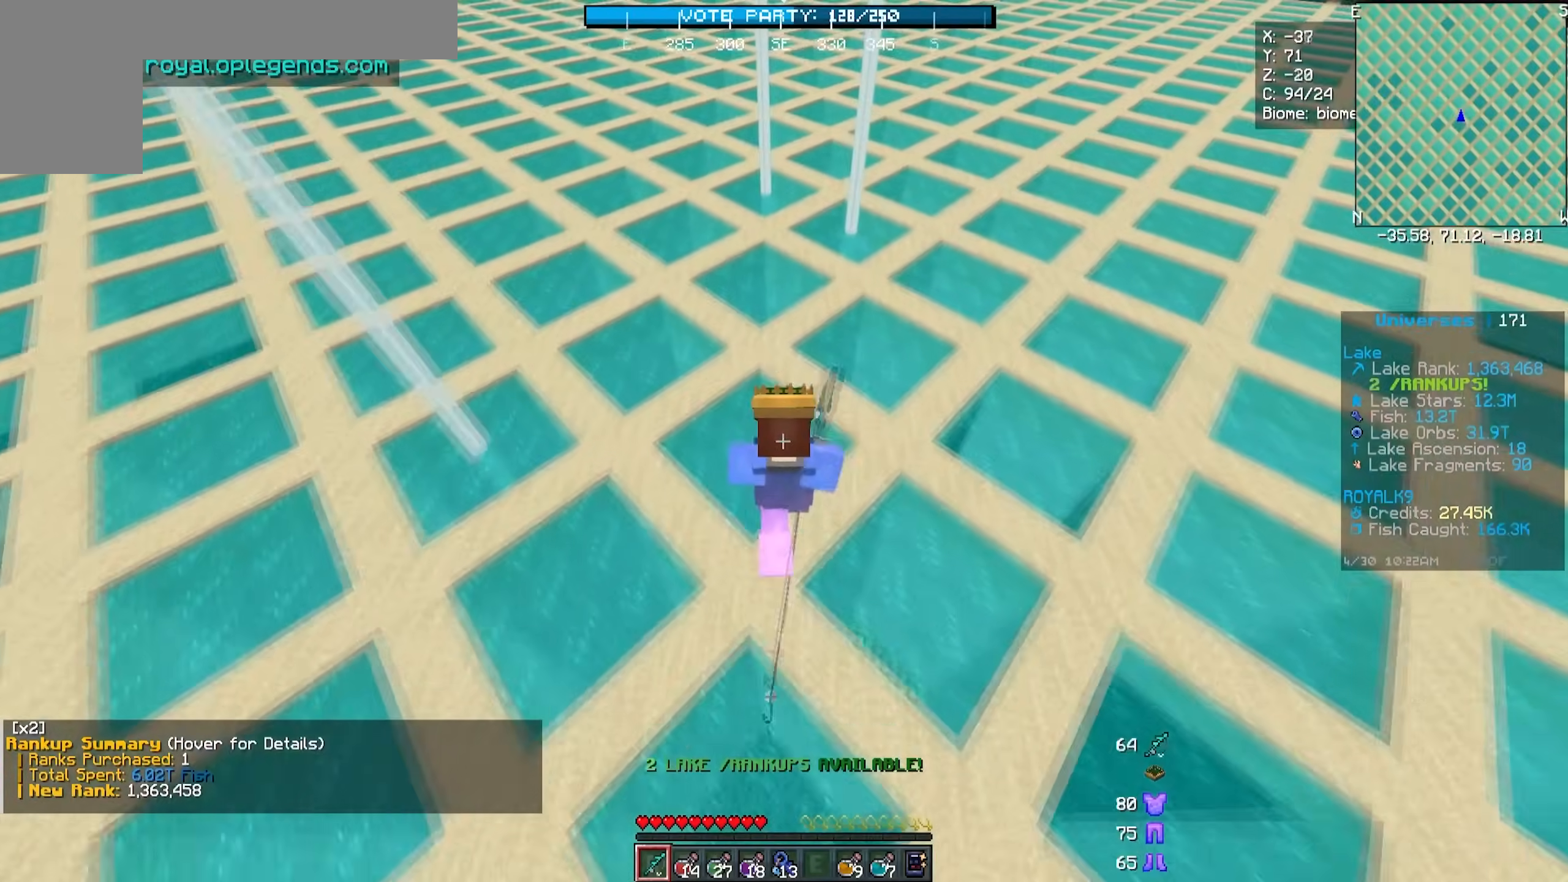
{"keys": ["d", "w"], "mouse": ["right"], "events": [[17, "d", "up"], [100, "a", "down"], [183, "a", "up"], [183, "d", "down"]]}
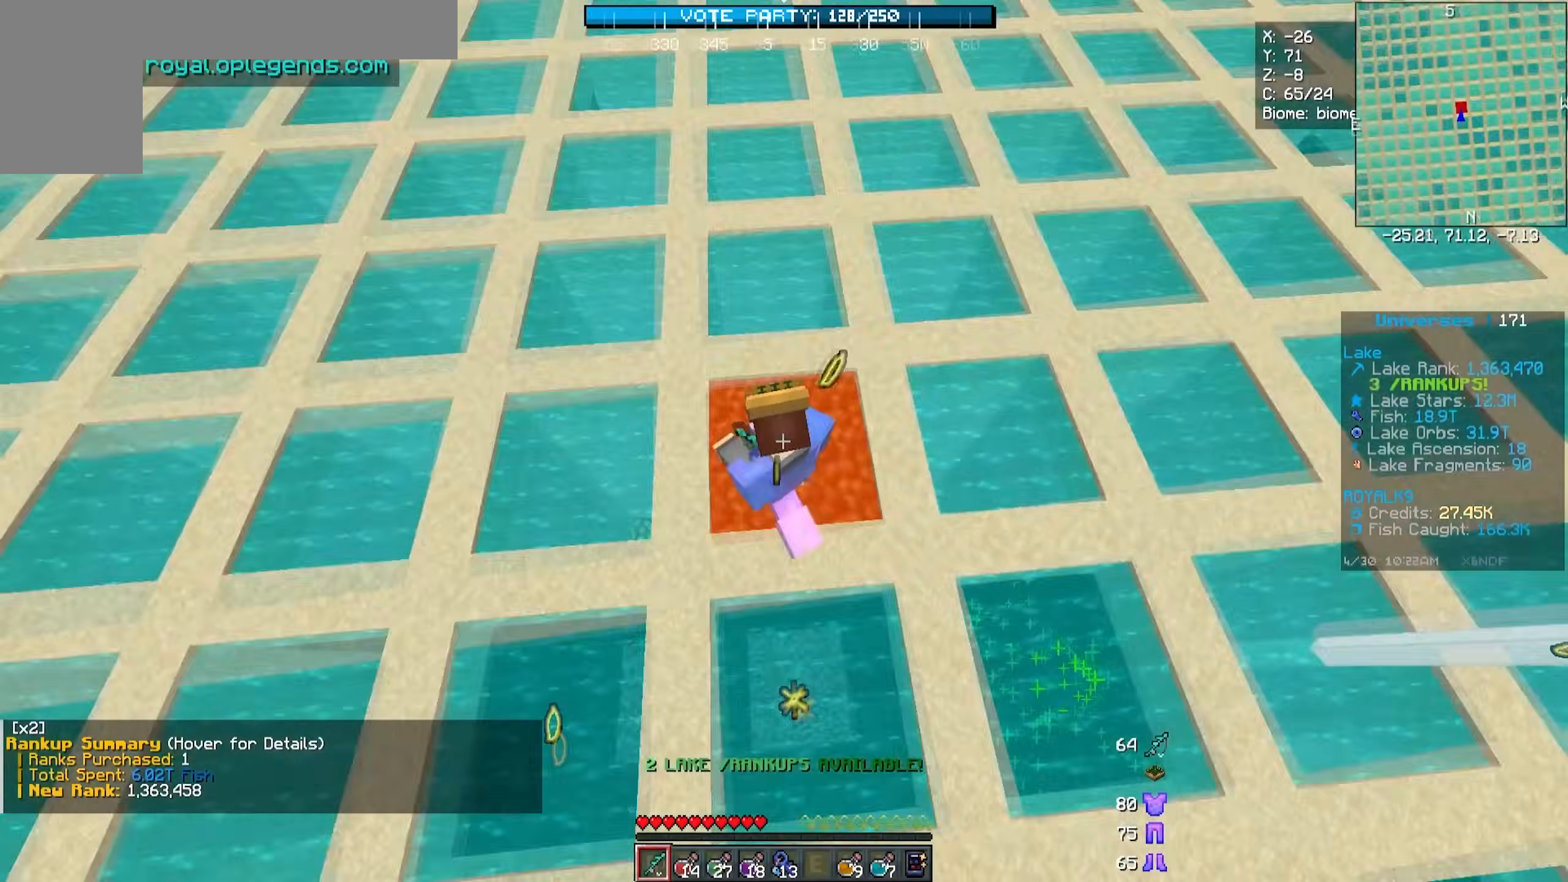
{"keys": ["w"], "mouse": ["right"], "events": [[200, "d", "up"]]}
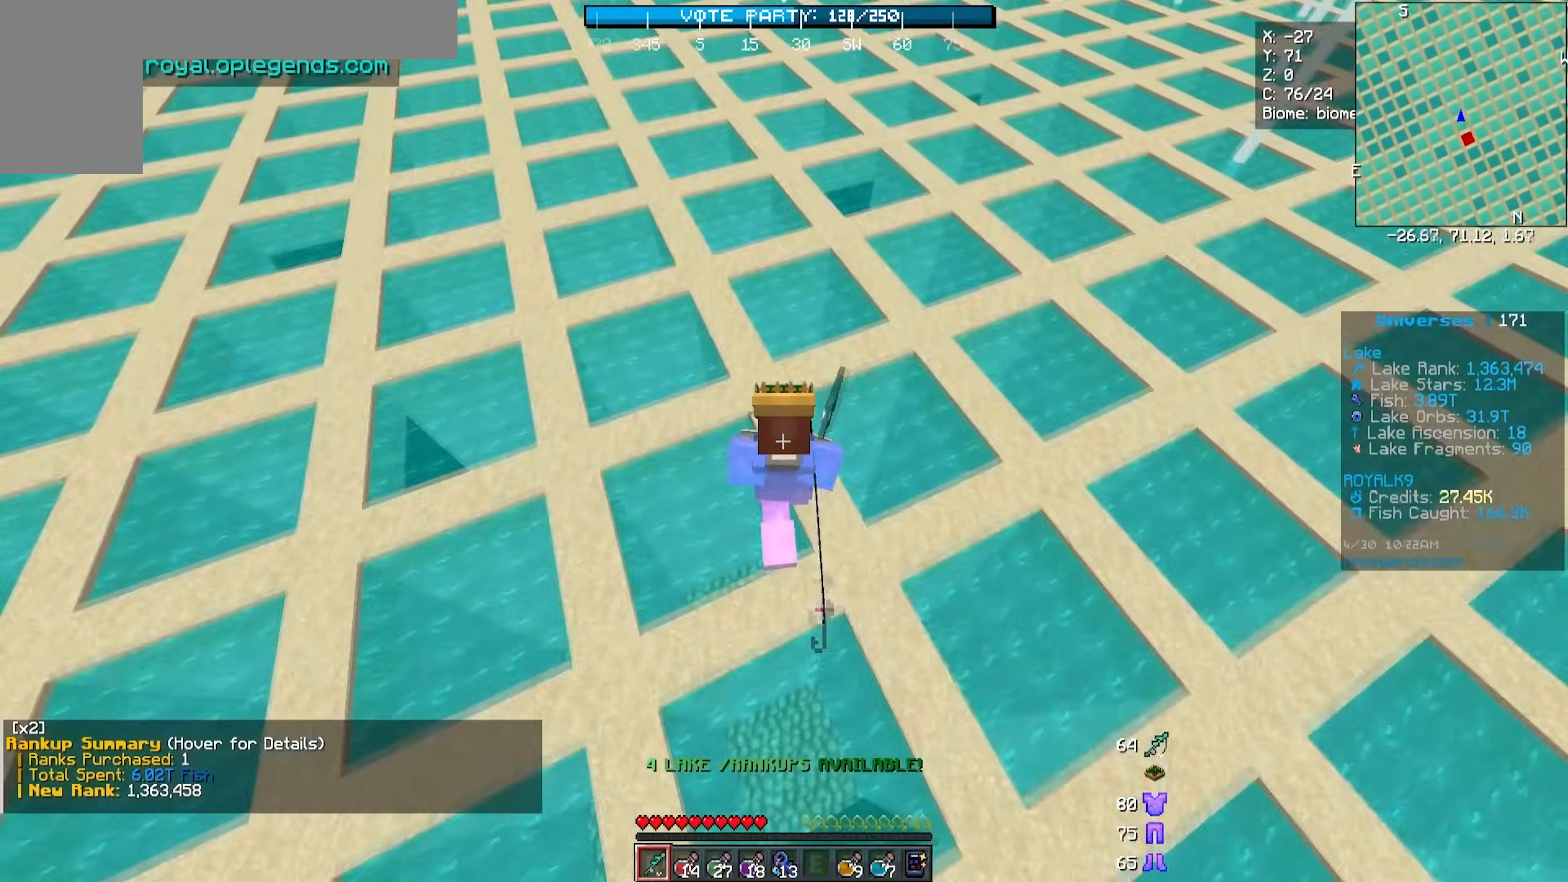
{"keys": ["w"], "mouse": ["right"], "events": [[33, "d", "down"], [467, "d", "up"]]}
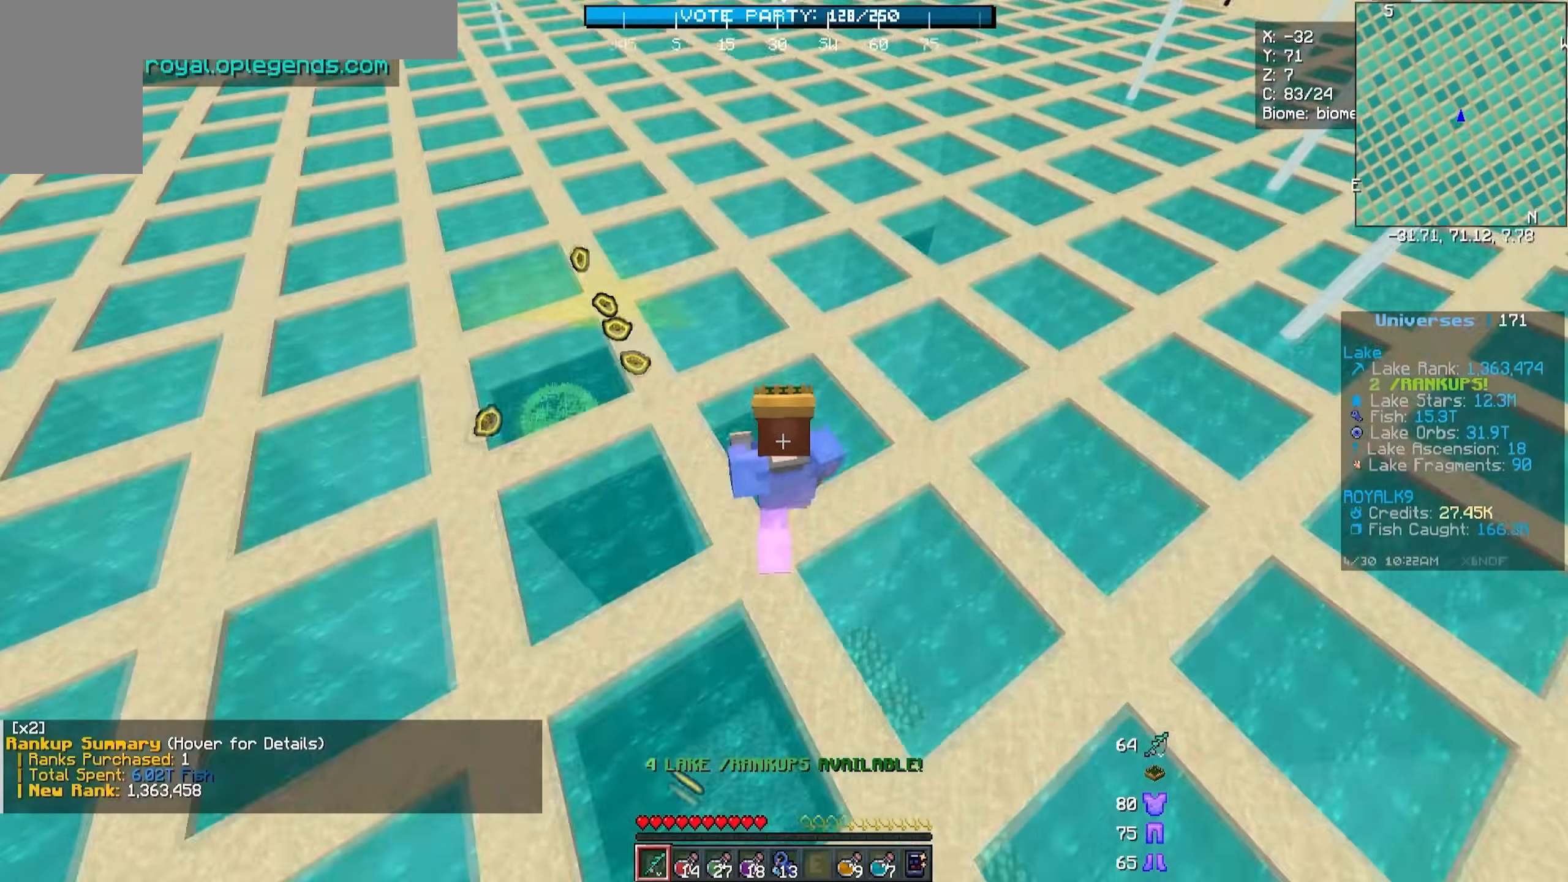
{"keys": ["d", "w"], "mouse": ["right"], "events": [[183, "d", "down"]]}
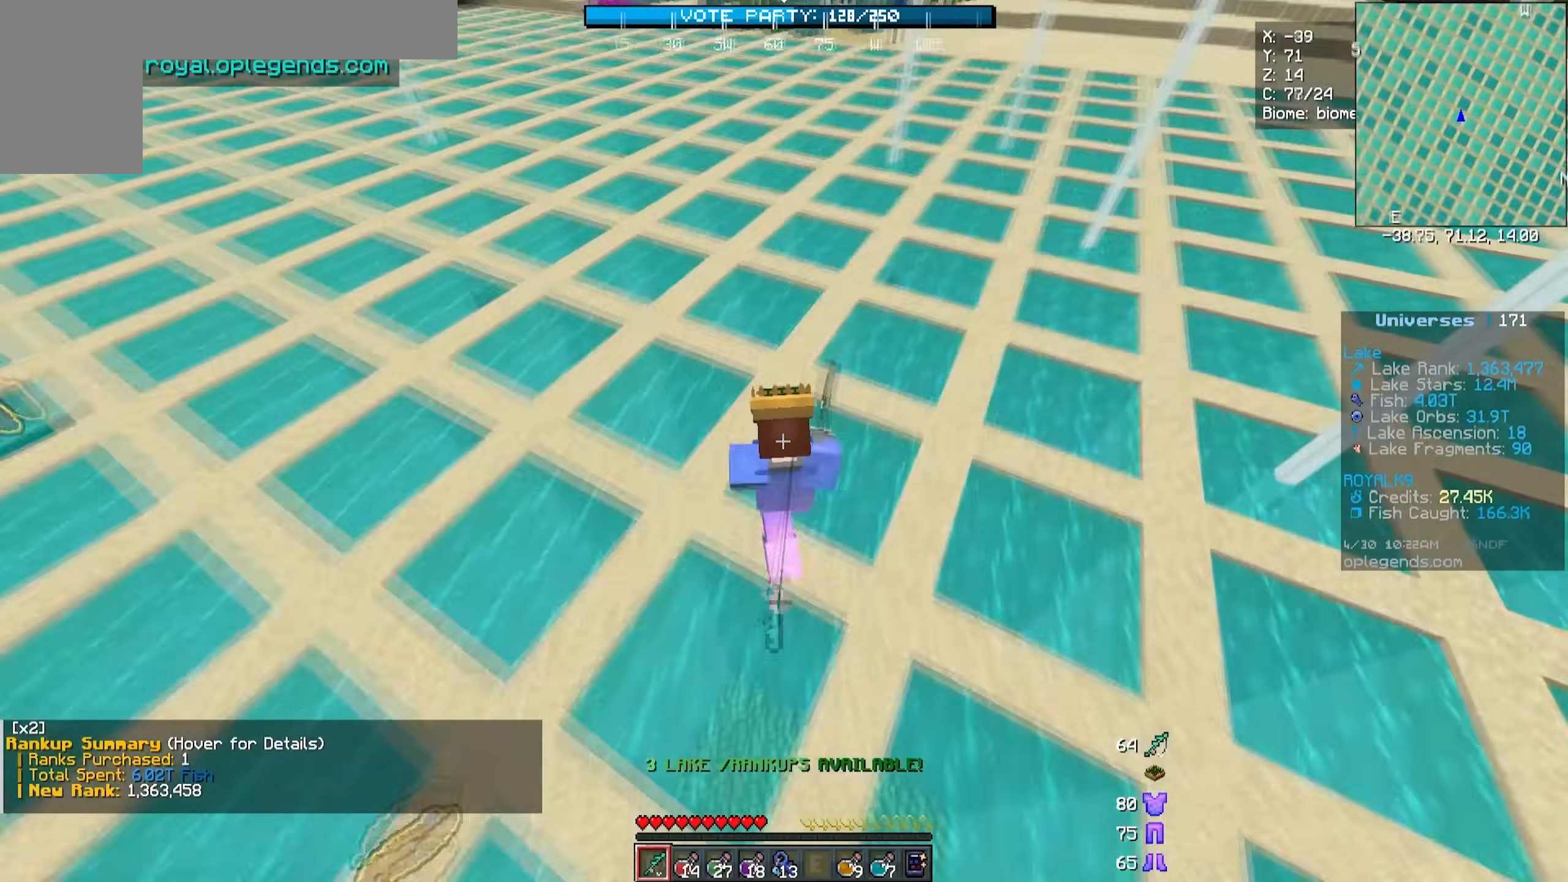
{"keys": ["a", "w"], "mouse": ["right"], "events": [[217, "d", "up"], [400, "a", "down"]]}
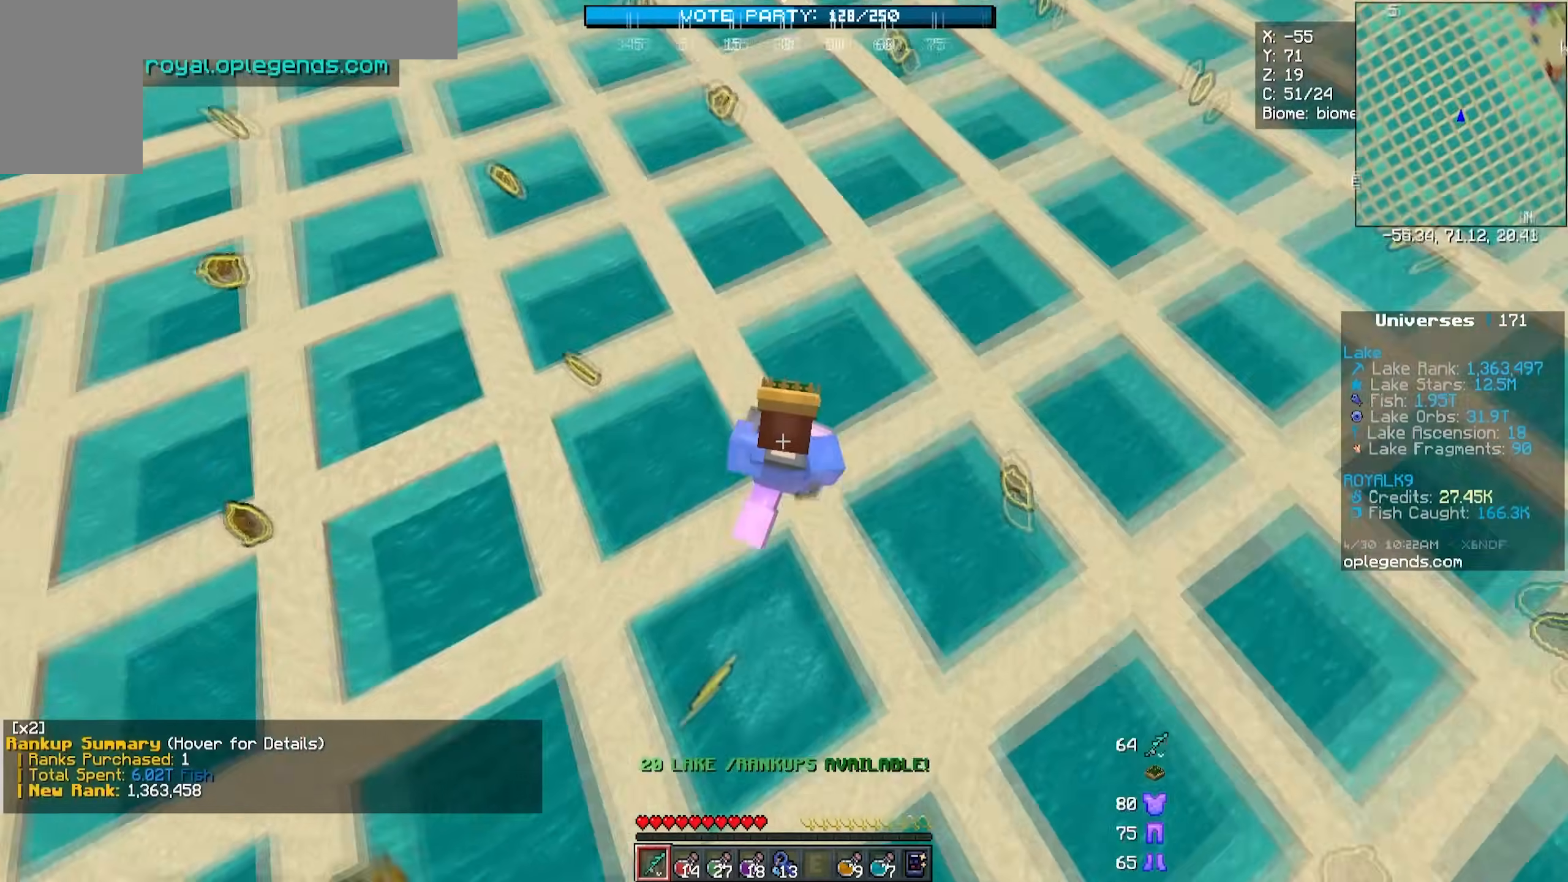
{"keys": ["w"], "mouse": ["right"], "events": [[83, "a", "up"]]}
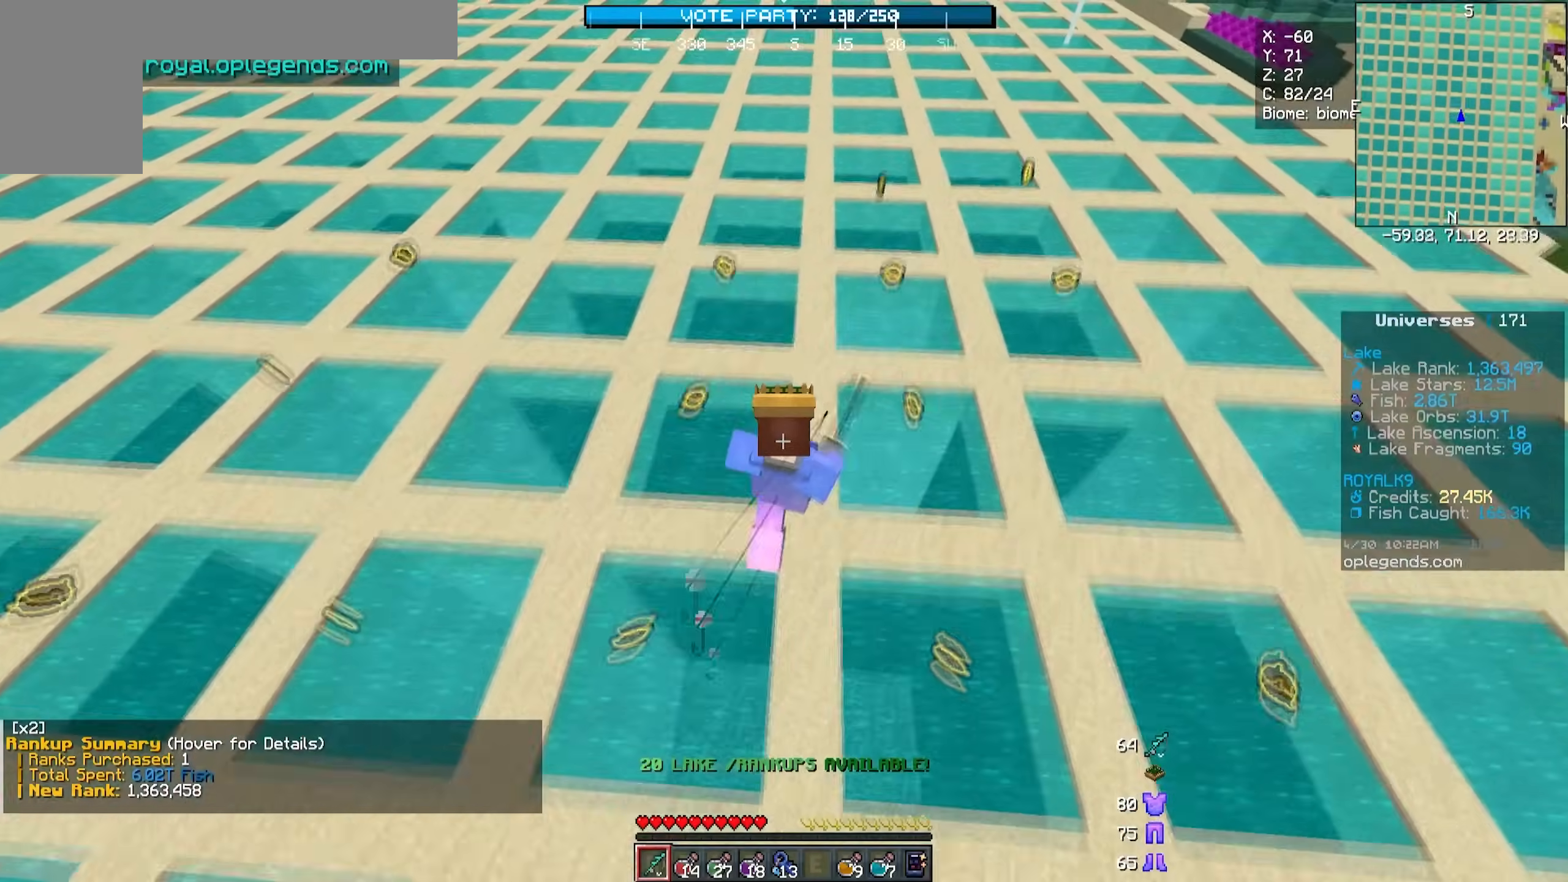
{"keys": ["w"], "mouse": ["right"], "events": []}
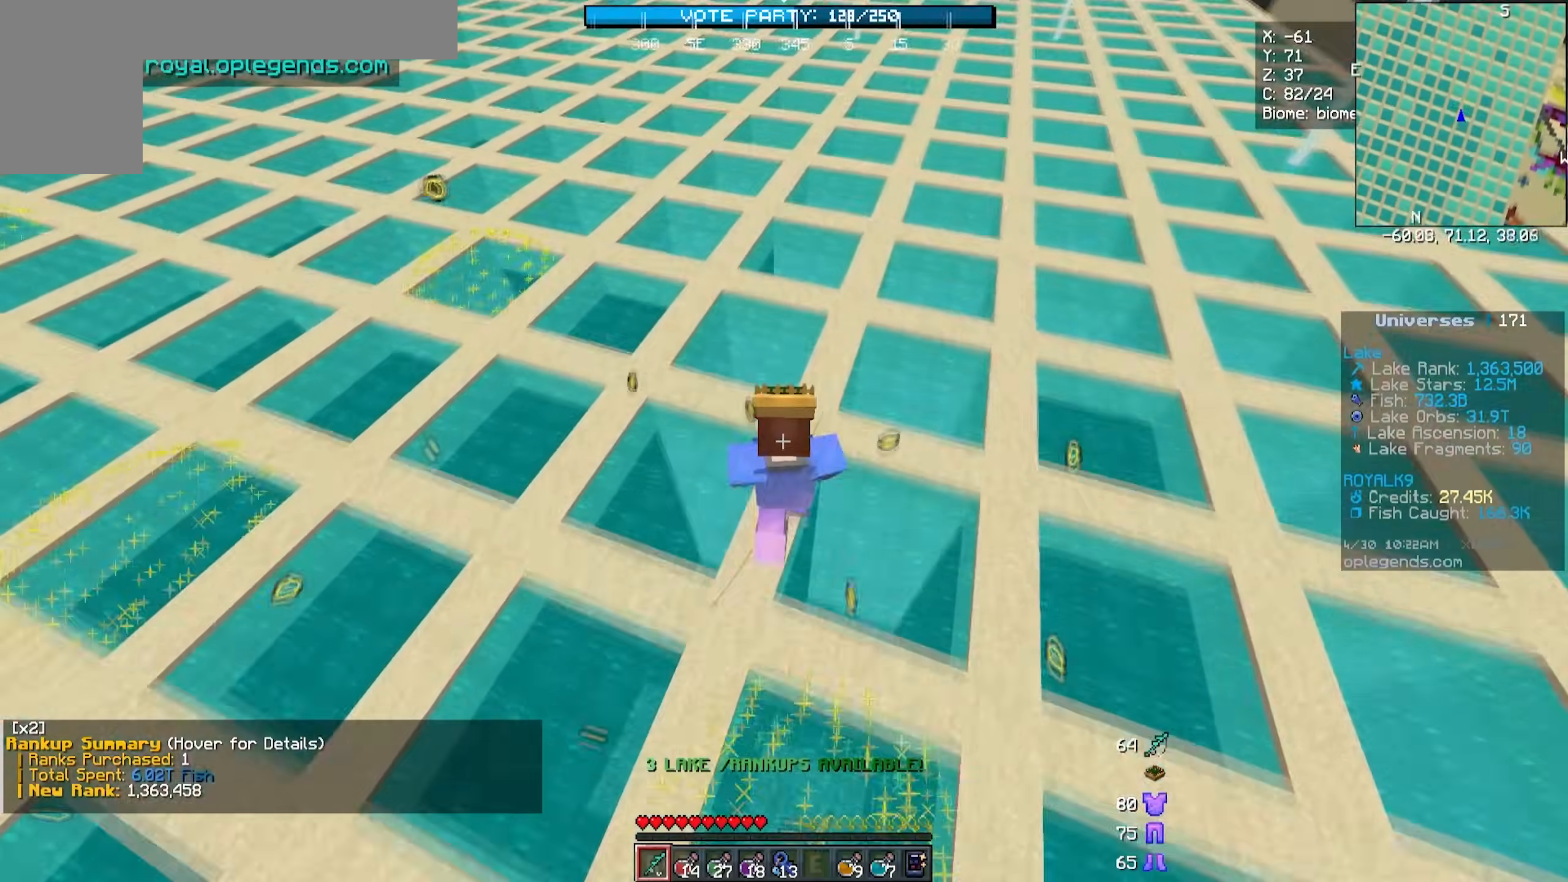
{"keys": ["d", "w"], "mouse": ["right"], "events": [[200, "d", "down"]]}
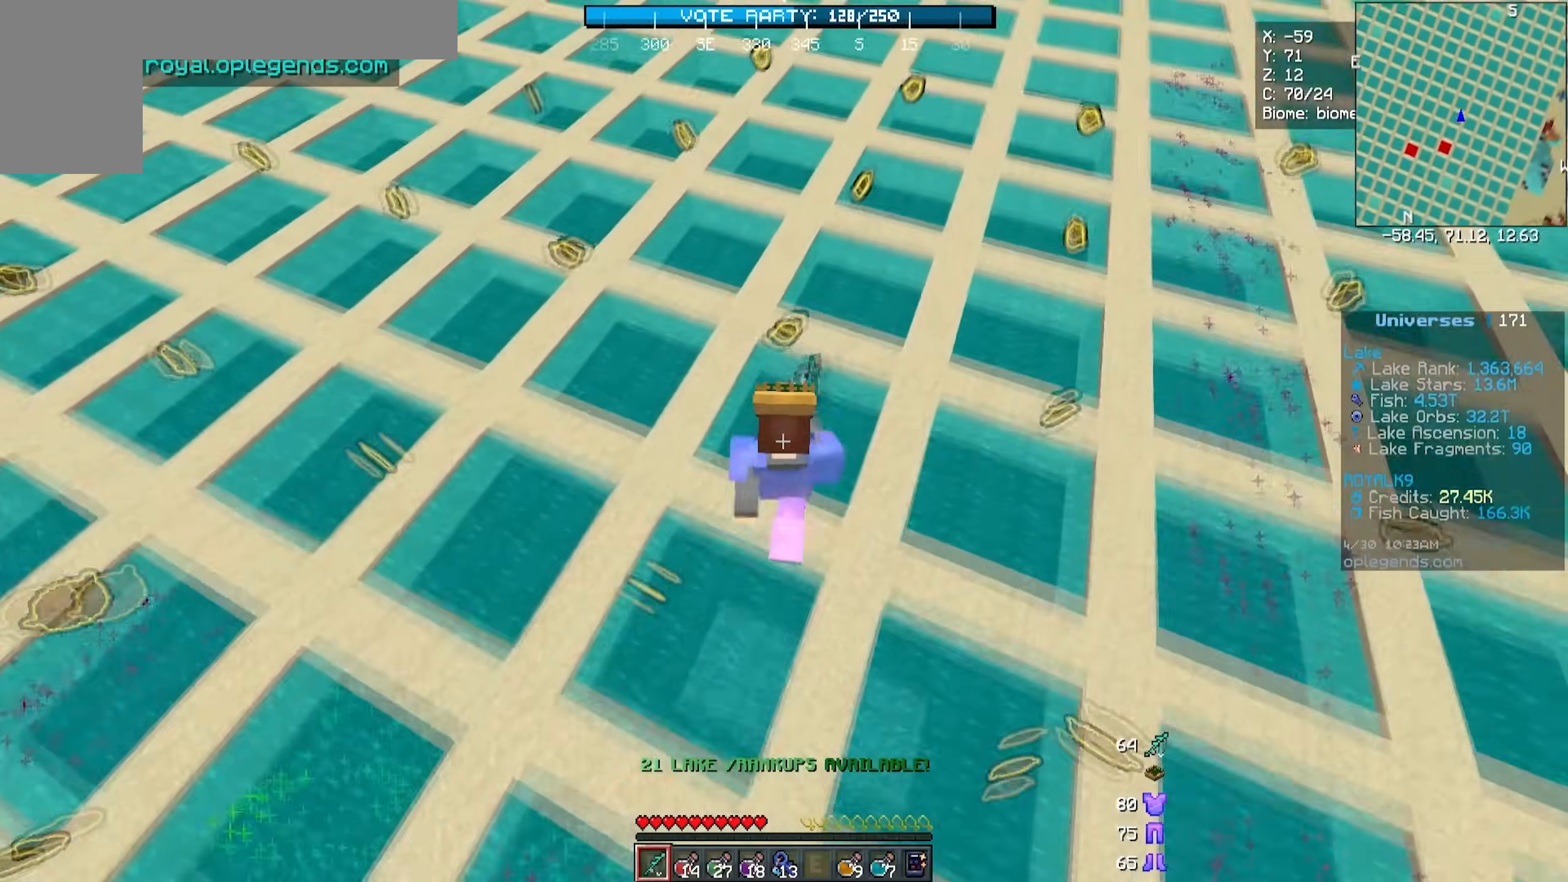
{"keys": ["d", "w"], "mouse": ["right"], "events": [[100, "d", "up"], [300, "d", "down"]]}
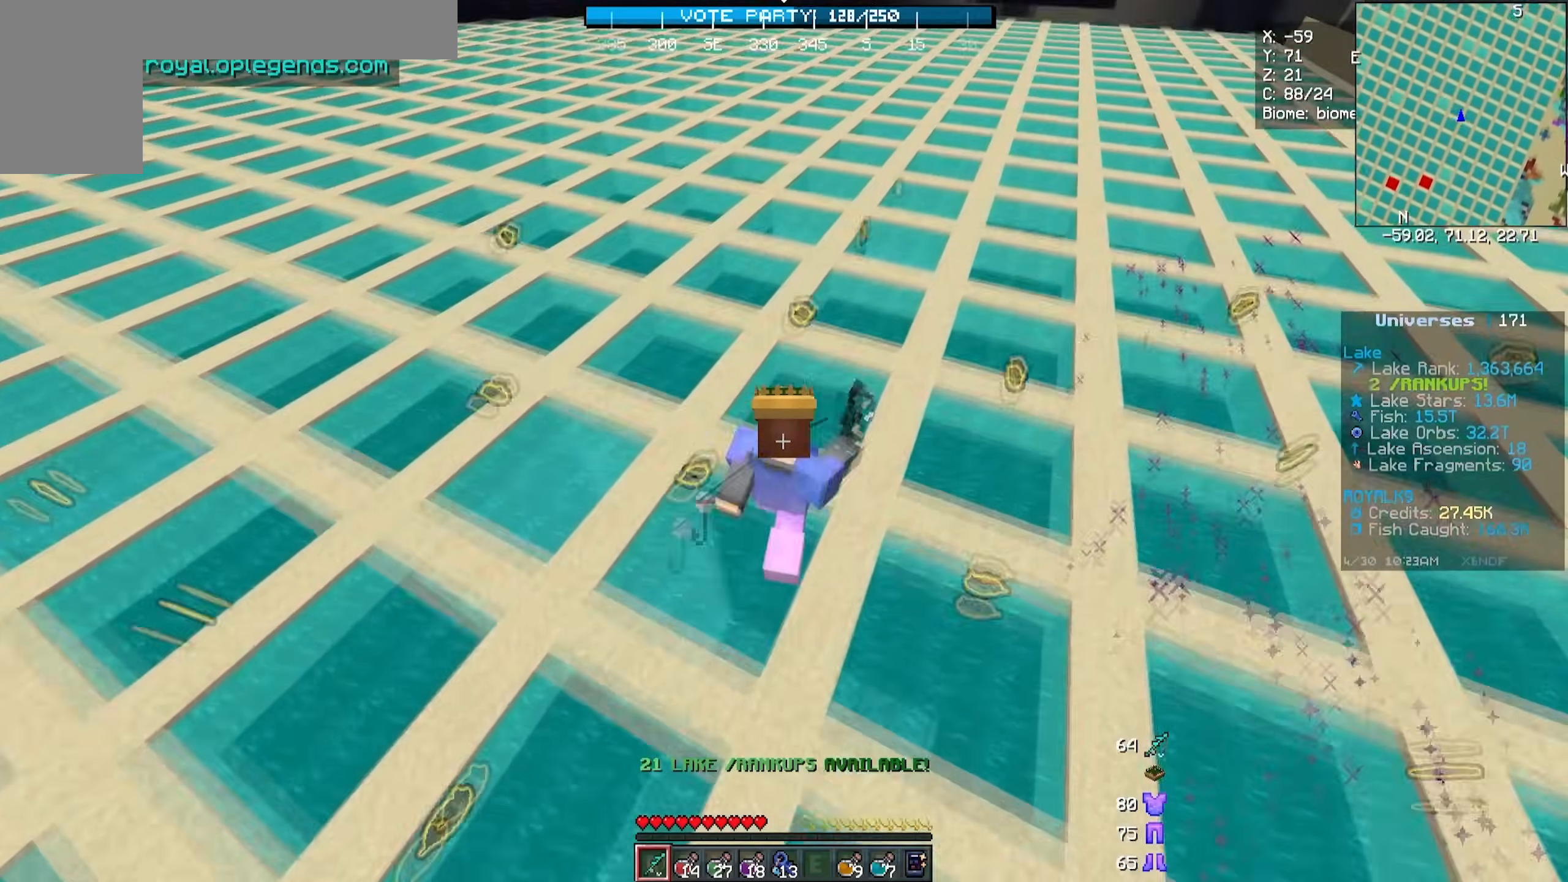
{"keys": ["w"], "mouse": ["right"], "events": [[283, "d", "up"]]}
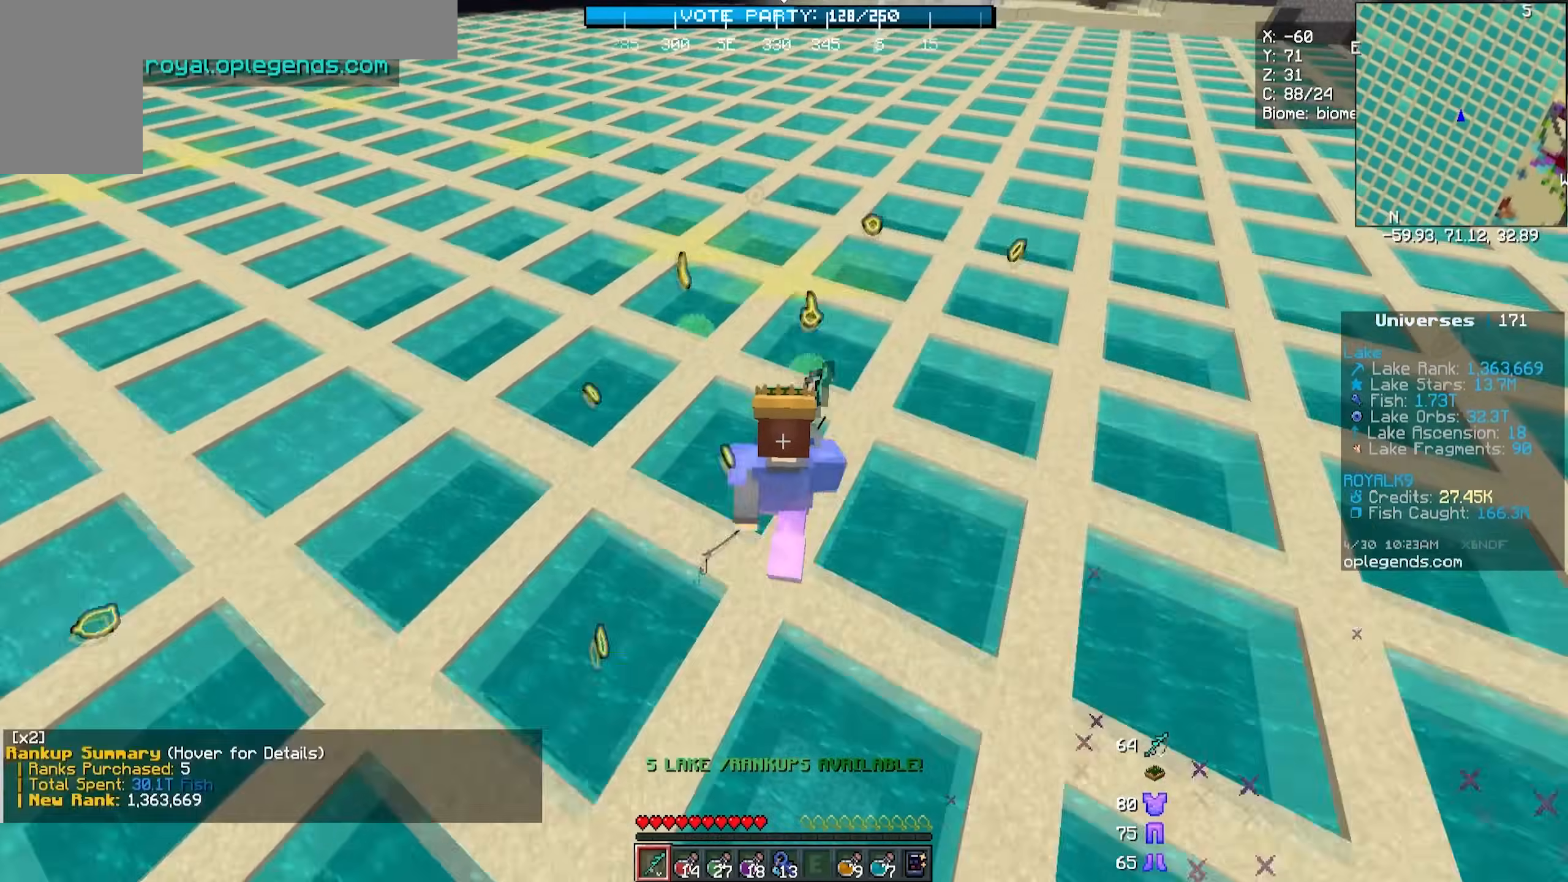
{"keys": ["d", "w"], "mouse": ["right"], "events": [[17, "d", "down"]]}
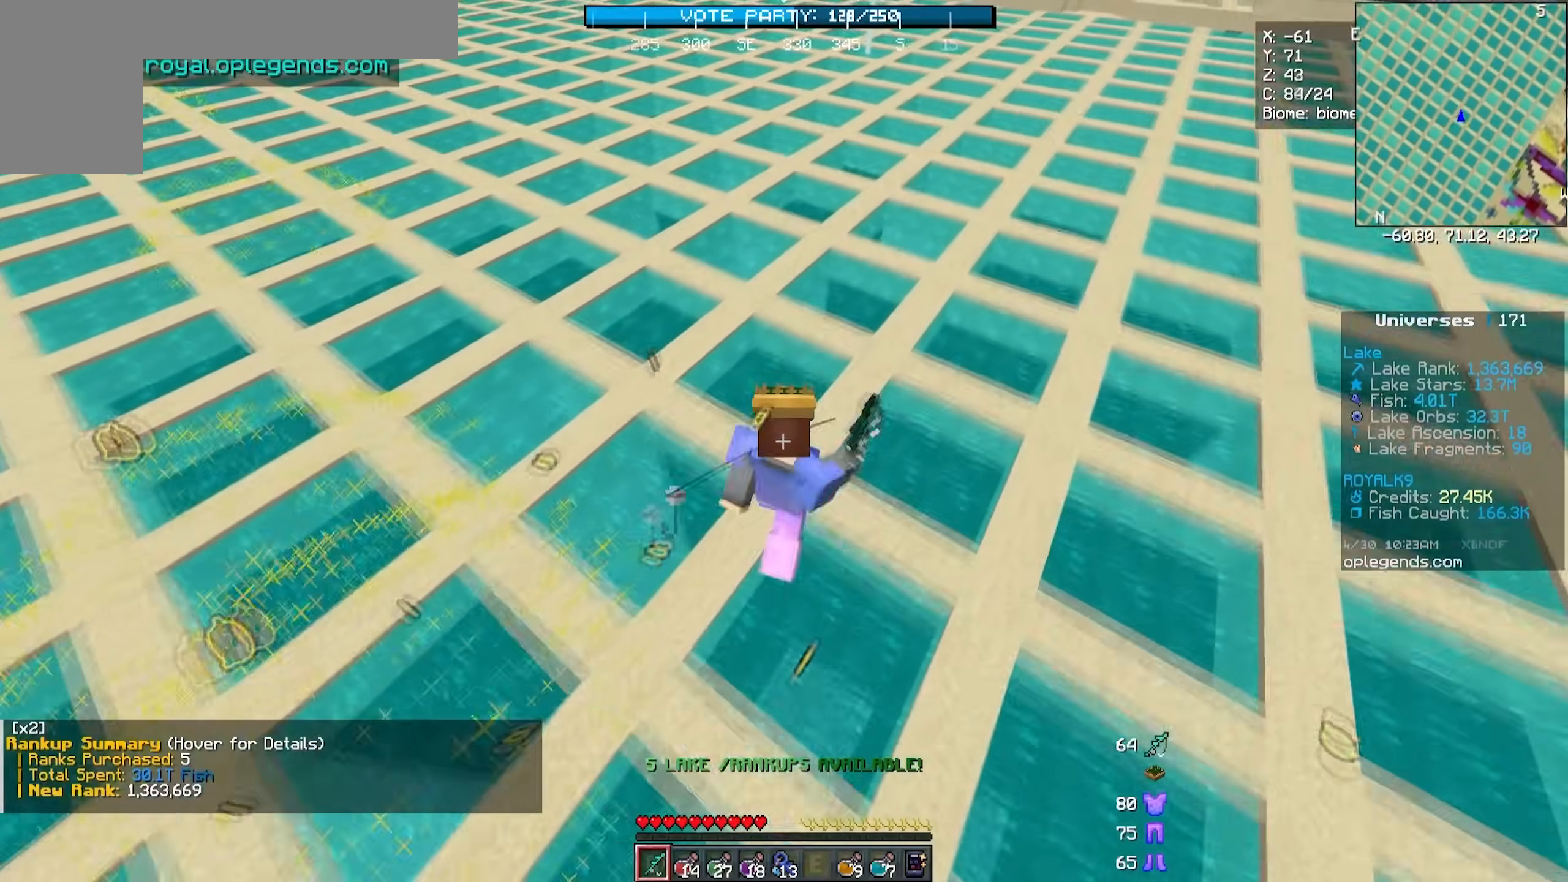
{"keys": ["d", "w"], "mouse": ["right"], "events": [[33, "d", "up"], [267, "d", "down"]]}
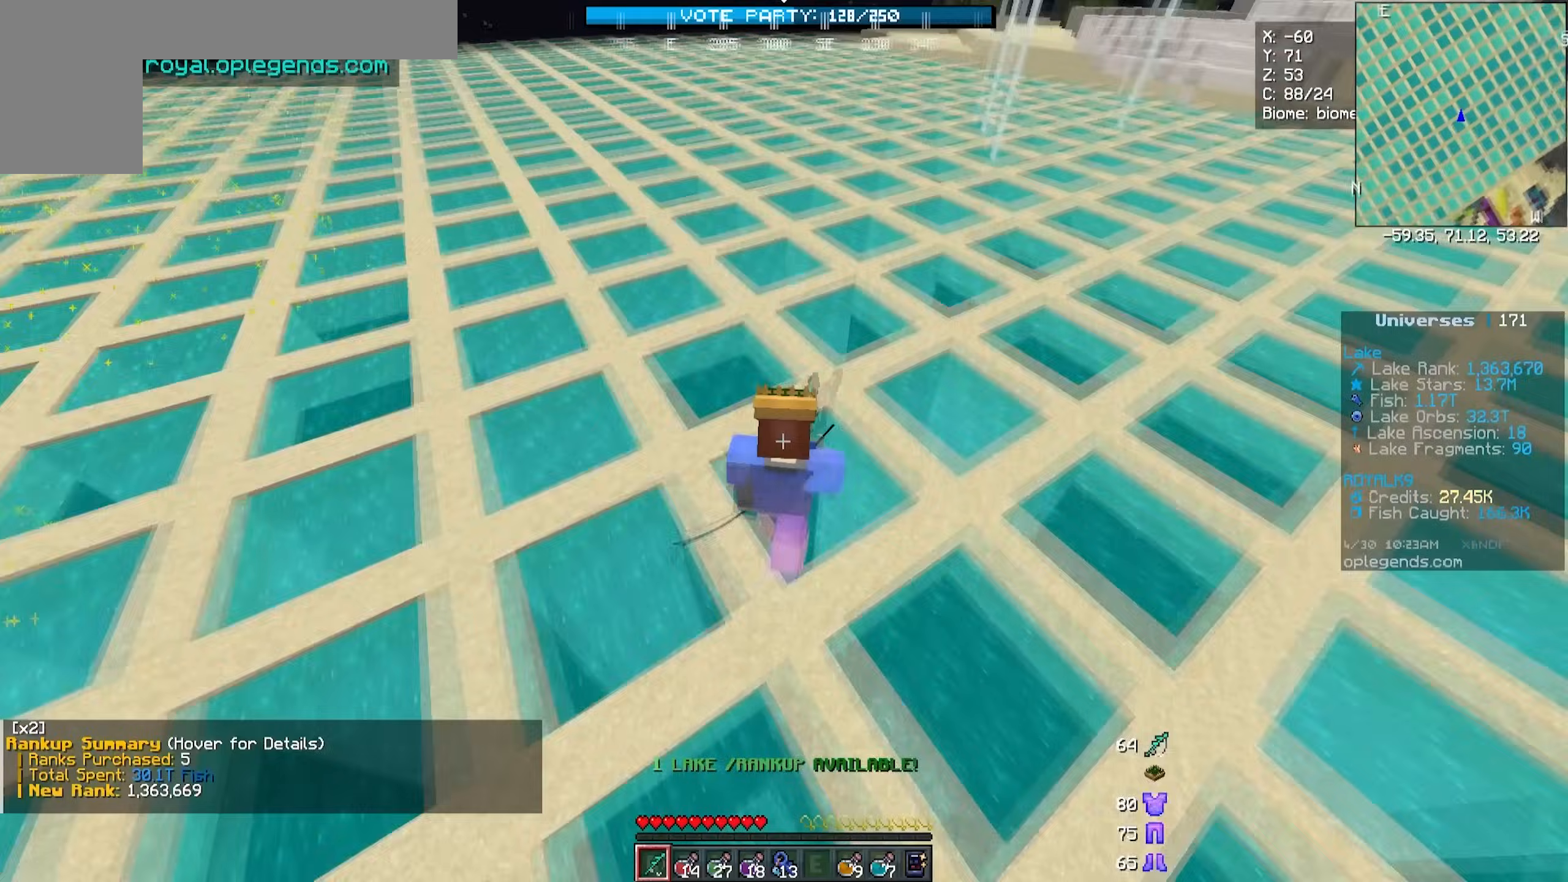
{"keys": ["d", "w"], "mouse": ["right"], "events": []}
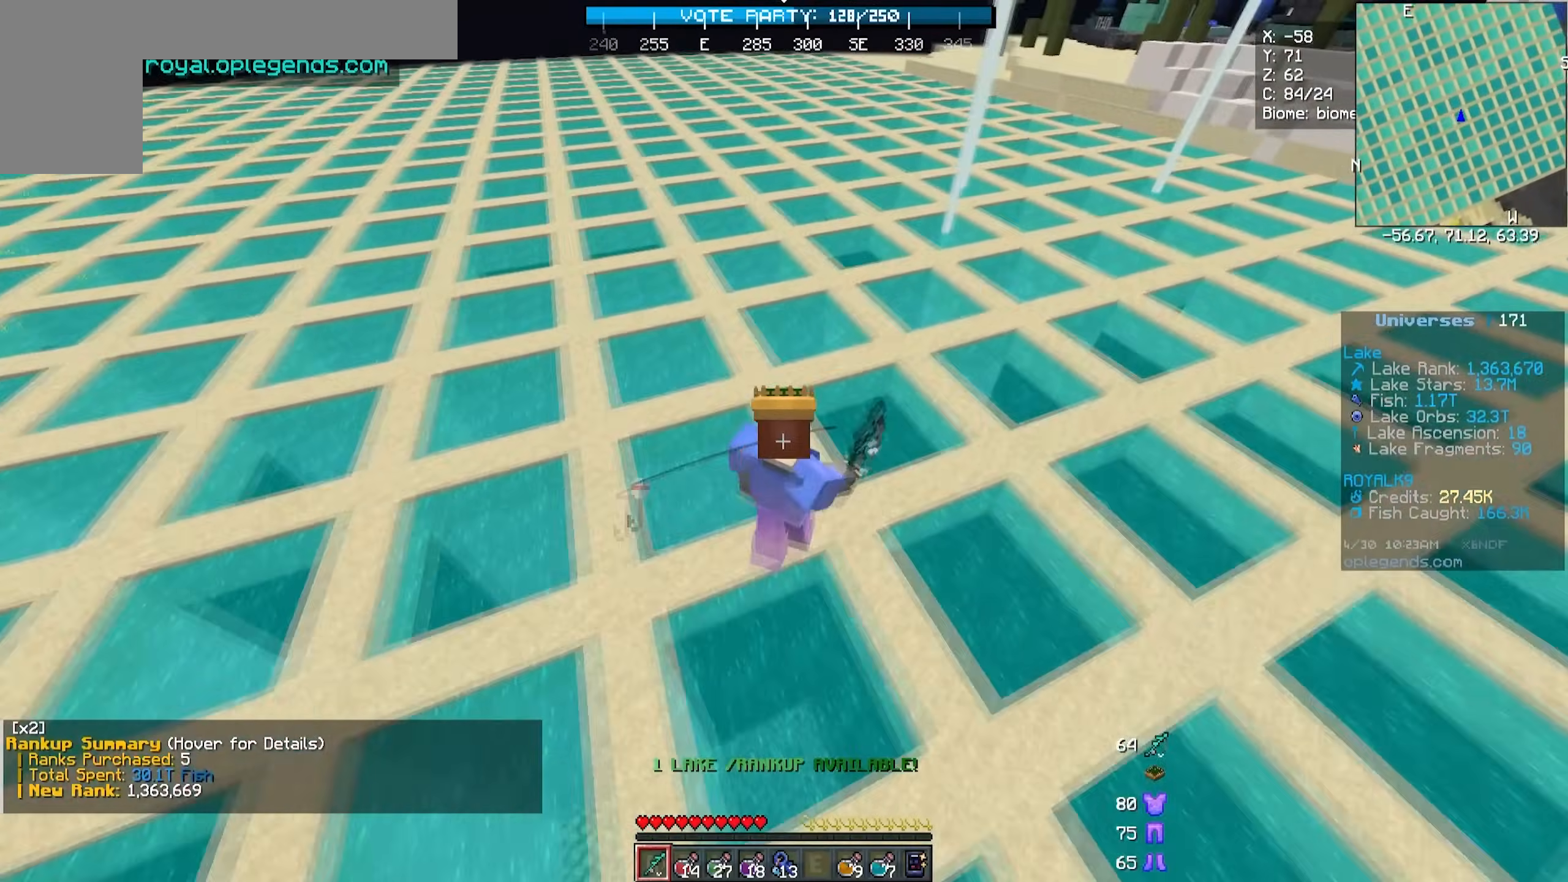
{"keys": ["w"], "mouse": ["right"], "events": [[33, "d", "up"]]}